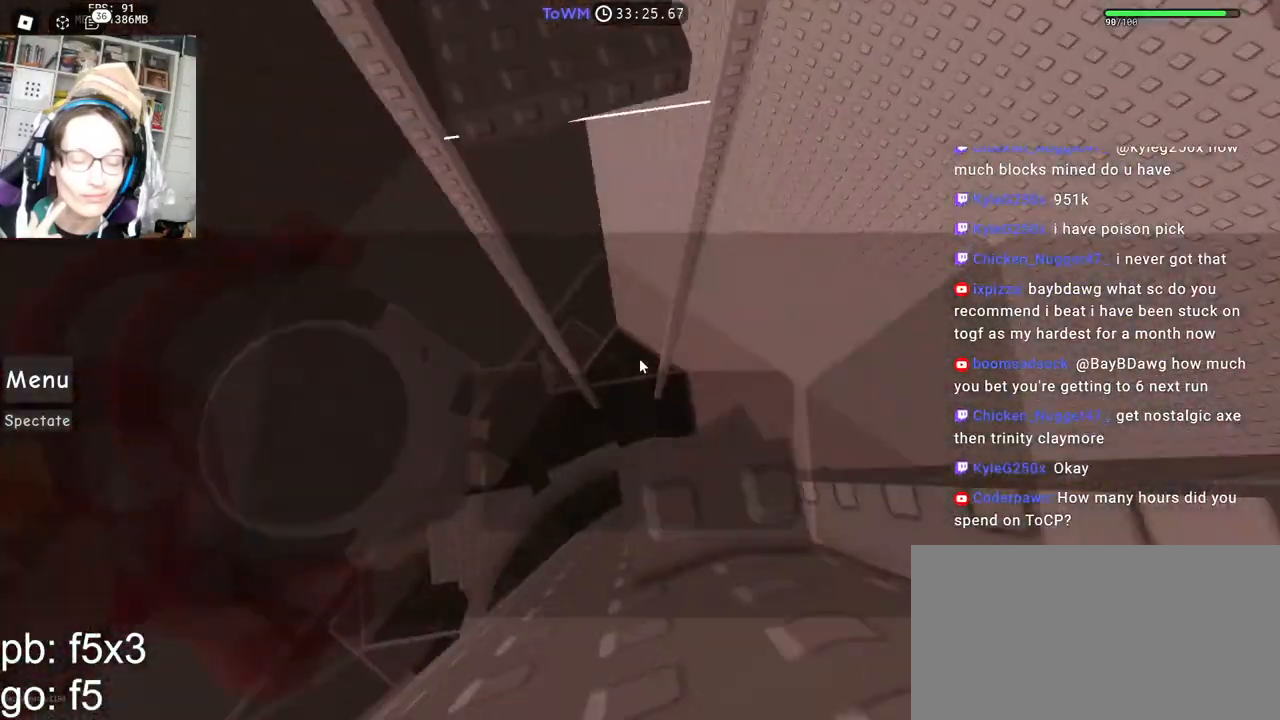
Gameplay with keyboard and mouse; each line is a JSON object with the keys and mouse buttons held at the frame after it. "events" lists presses ("down") and releases ("up") of "a", "ctrl", "d", "e", "q", "s", "shift", "space", "w", "mouse_left", "mouse_wheel", "mouse_right", "mouse_mb4" and "mouse_mb5" between this image and that frame as [ms after this image, input, new state], when the widget could be followed in between. "mouse_left", "mouse_wheel", "mouse_right", "mouse_mb4", "mouse_mb5" = the "left", "wheel", "right", "mb4", "mb5" buttons of the "mouse" list. No other keys are recorded. "wheel" means that the mouse wheel is clicked or scrolled. Mouse movement is not recorded.
{"keys": [], "mouse": ["right"], "events": [[317, "s", "down"], [400, "s", "up"]]}
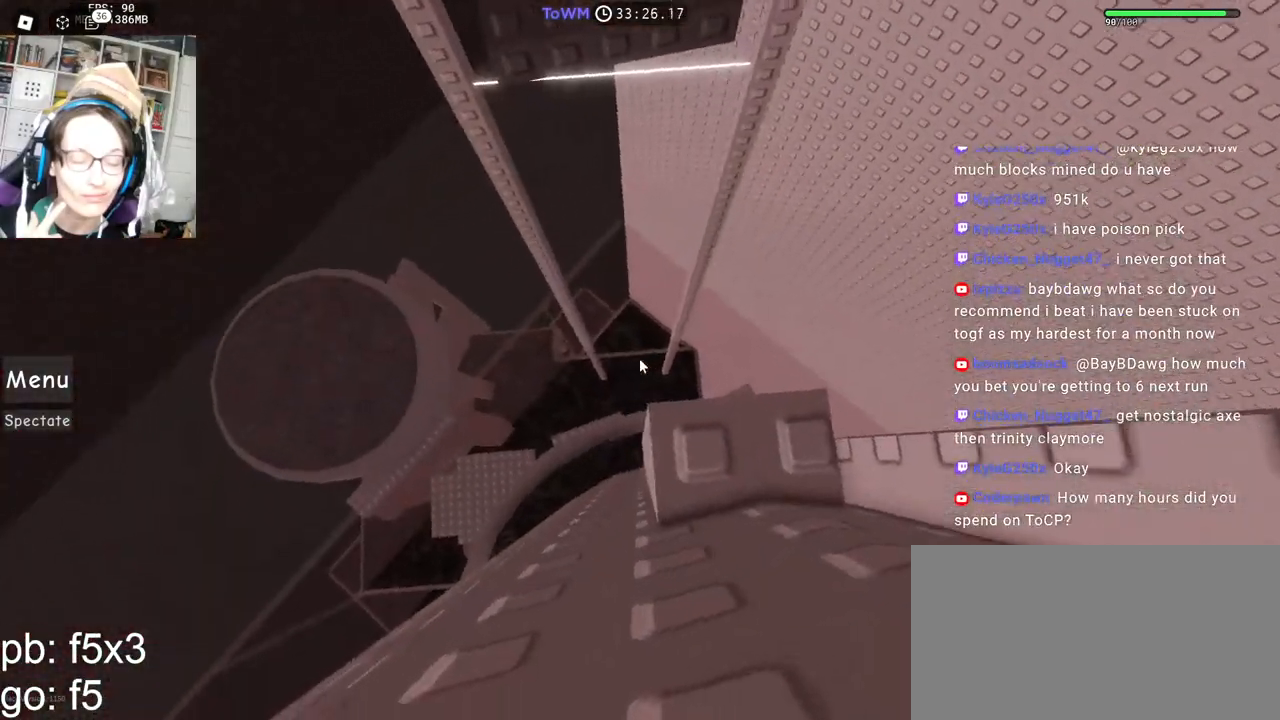
{"keys": ["a"], "mouse": ["right"], "events": [[33, "a", "down"], [150, "space", "down"], [233, "space", "up"]]}
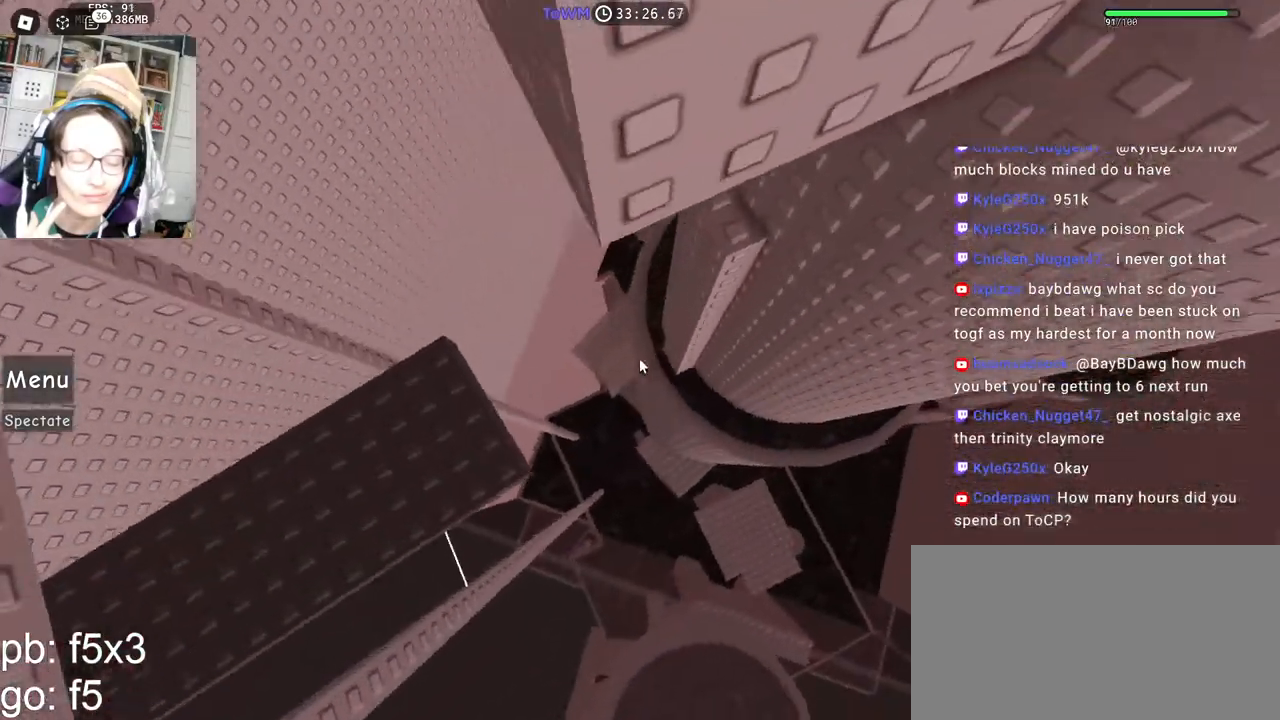
{"keys": ["s"], "mouse": ["right"], "events": [[83, "shift", "down"], [183, "s", "down"], [267, "shift", "up"], [350, "a", "up"]]}
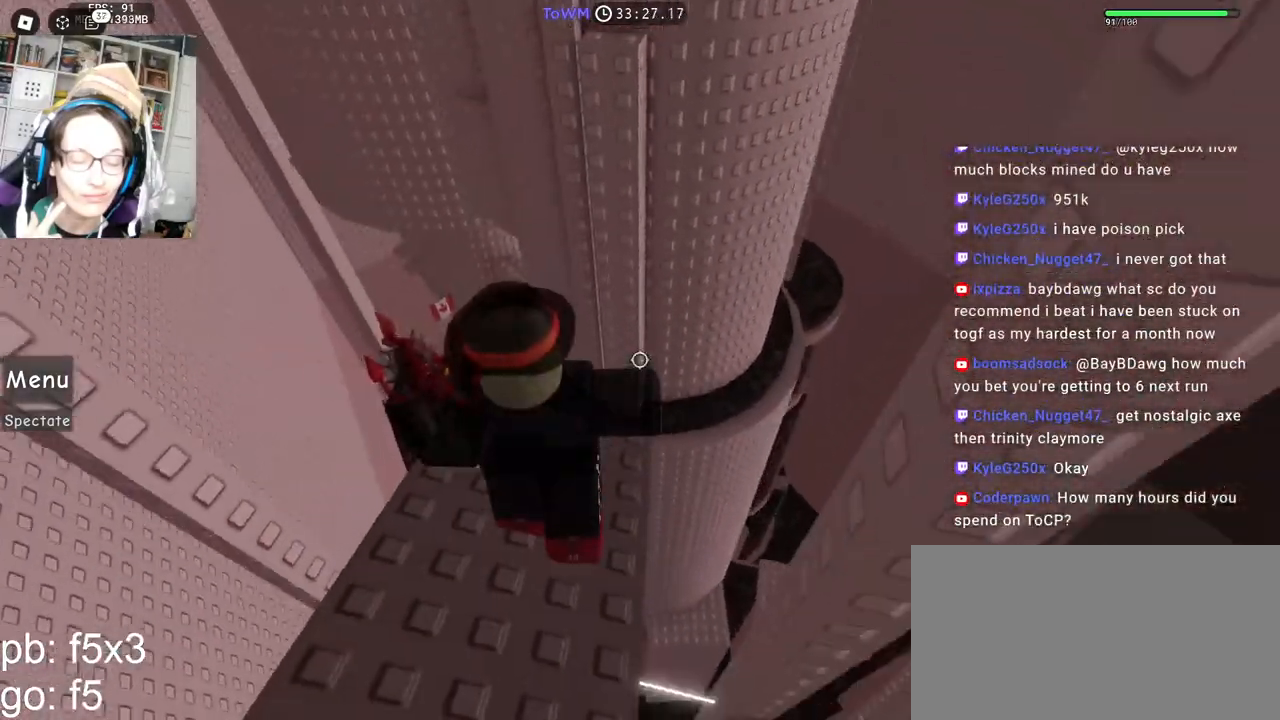
{"keys": ["a"], "mouse": ["right"], "events": [[67, "mouse_wheel", "down"], [117, "mouse_wheel", "up"], [350, "a", "down"], [500, "s", "up"]]}
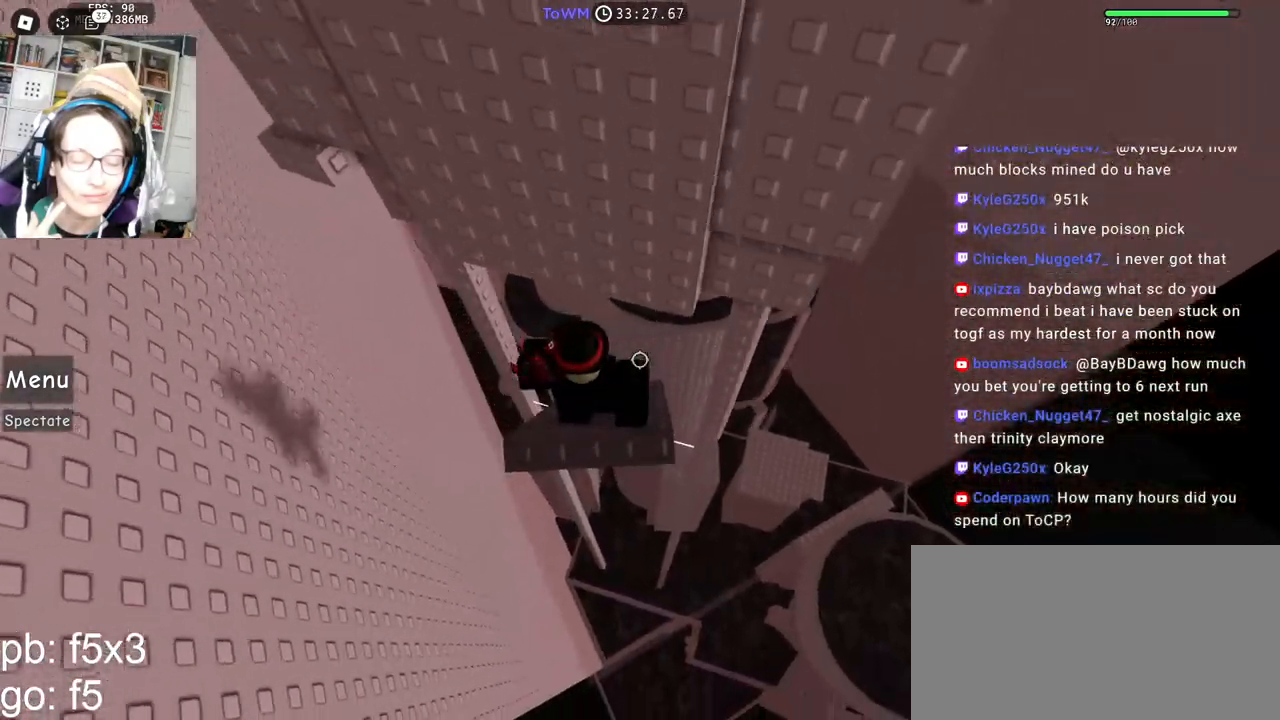
{"keys": ["a", "w"], "mouse": ["right"], "events": [[117, "space", "down"], [183, "space", "up"], [367, "w", "down"]]}
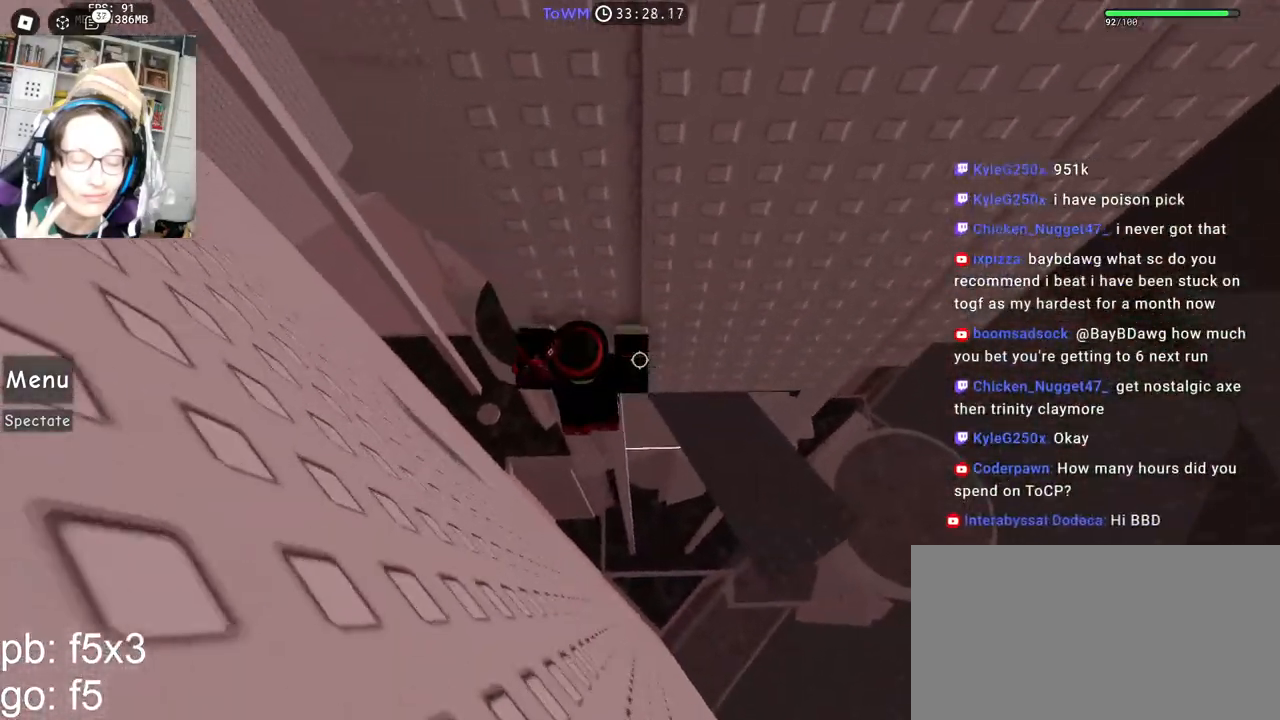
{"keys": [], "mouse": ["right"], "events": [[50, "a", "up"], [200, "shift", "down"], [217, "mouse_wheel", "down"], [267, "mouse_wheel", "up"], [317, "mouse_right", "up"], [317, "w", "up"], [333, "shift", "up"], [350, "mouse_right", "down"]]}
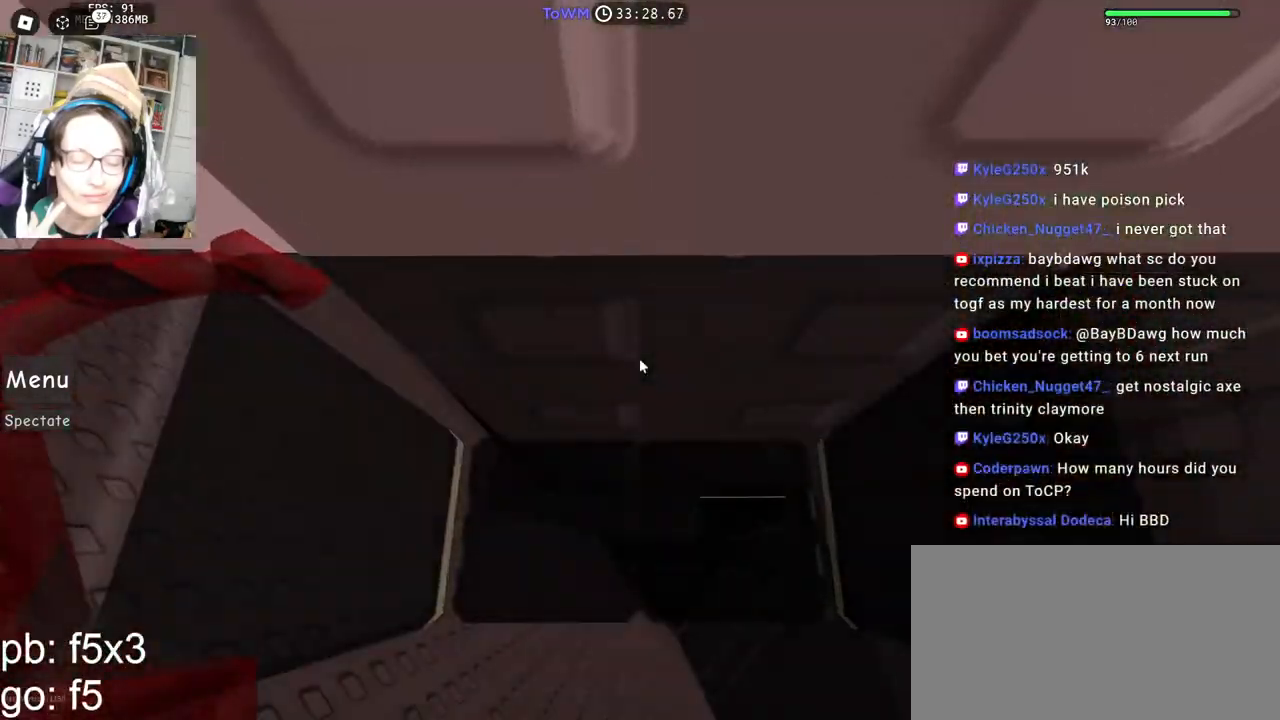
{"keys": ["shift"], "mouse": ["right"], "events": [[67, "a", "down"], [67, "w", "down"], [350, "a", "up"], [367, "w", "up"], [417, "shift", "down"]]}
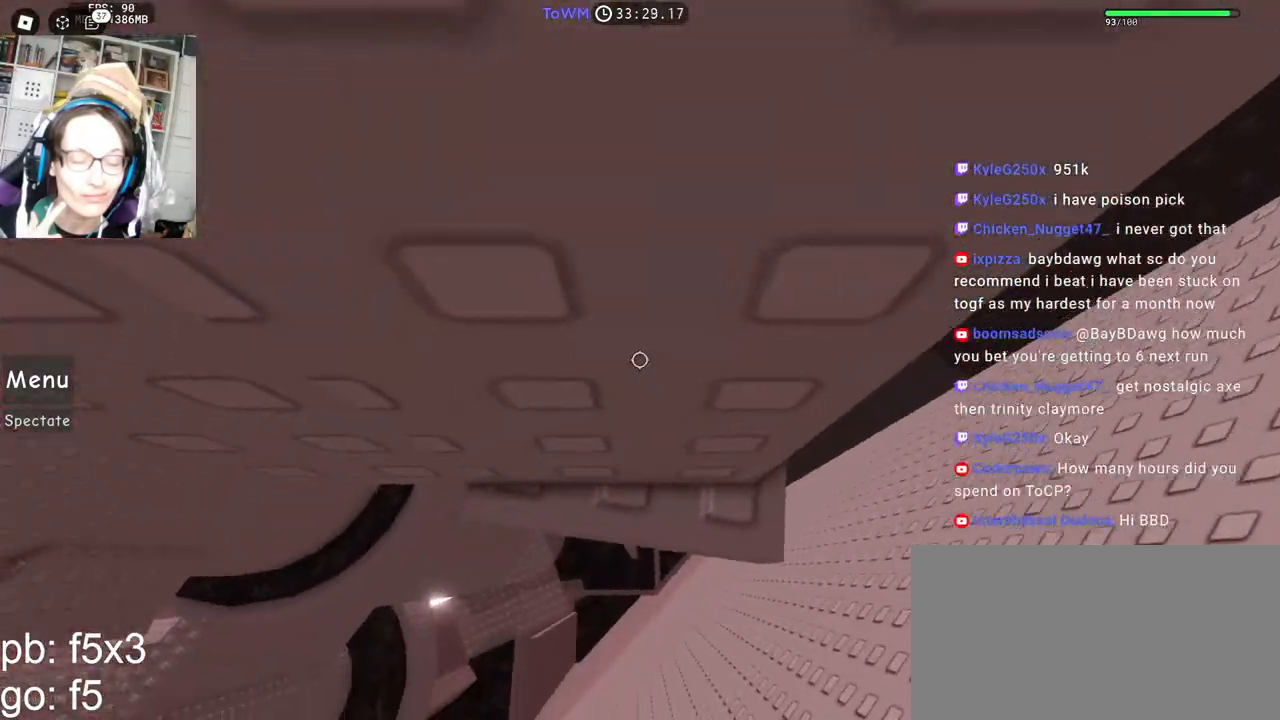
{"keys": [], "mouse": ["right"], "events": [[33, "w", "down"], [50, "shift", "up"], [483, "w", "up"]]}
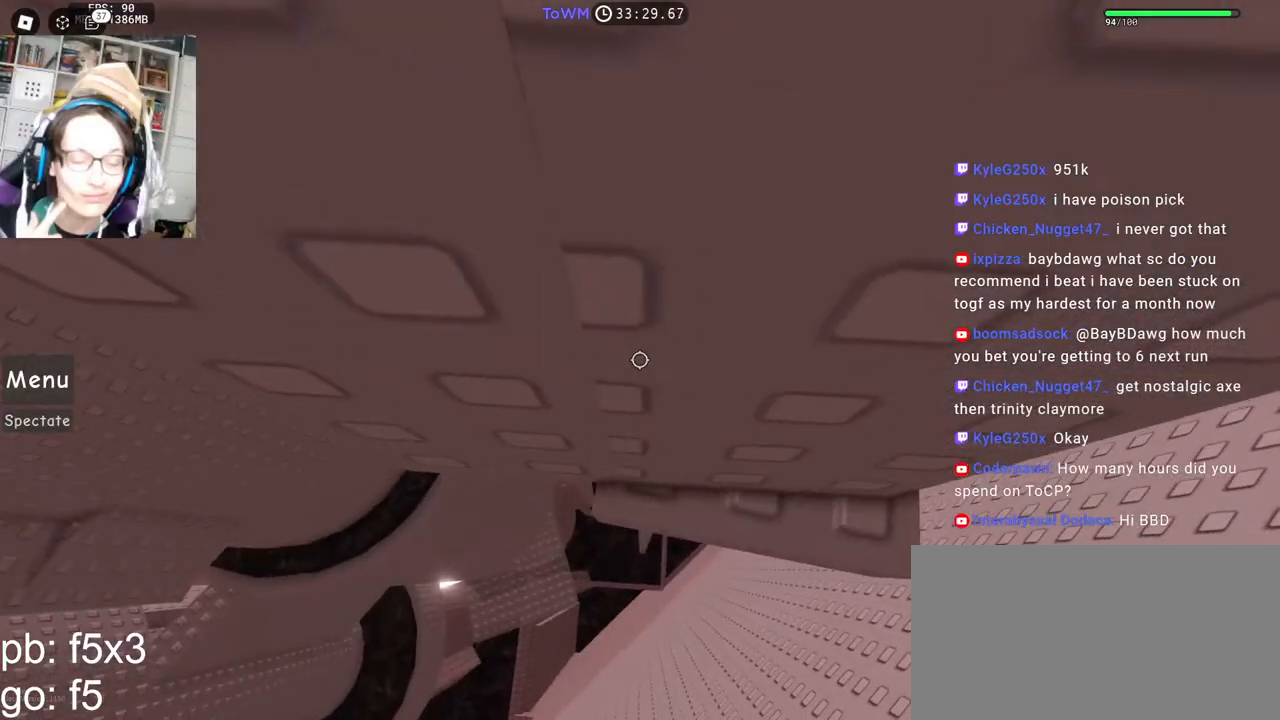
{"keys": [], "mouse": ["right"], "events": []}
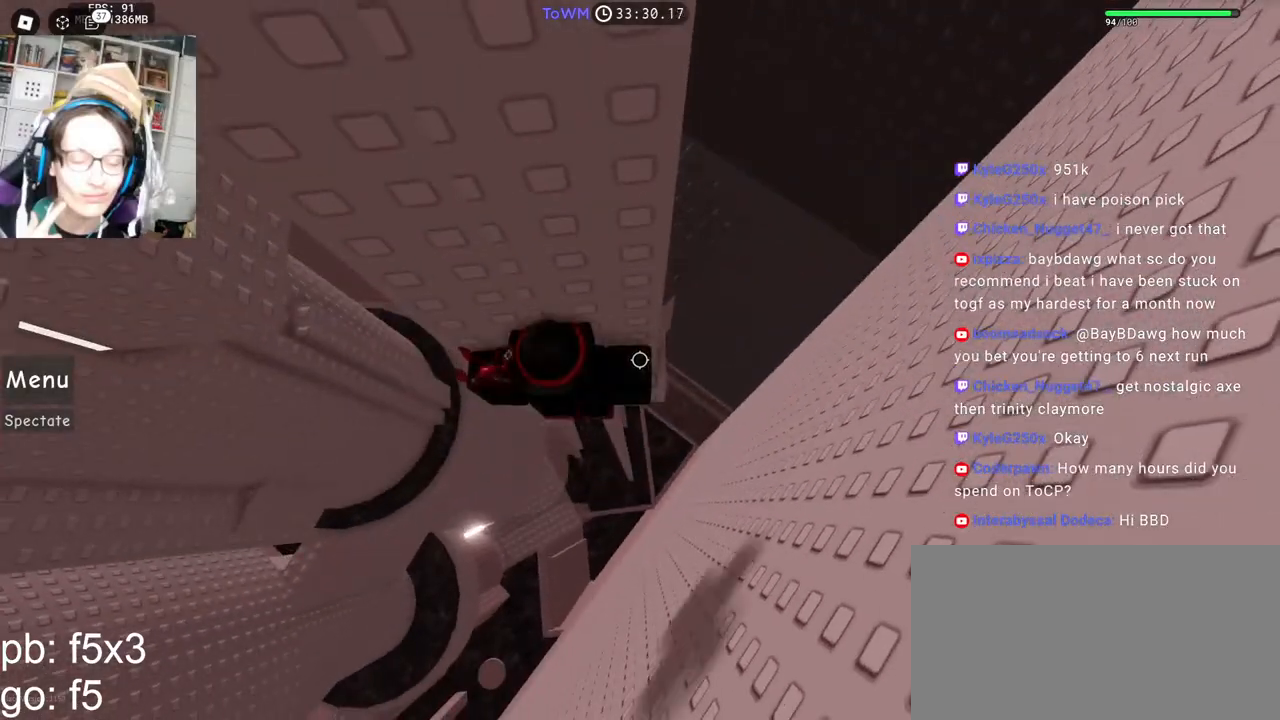
{"keys": ["a"], "mouse": ["right"], "events": [[17, "a", "down"], [150, "space", "down"], [200, "space", "up"]]}
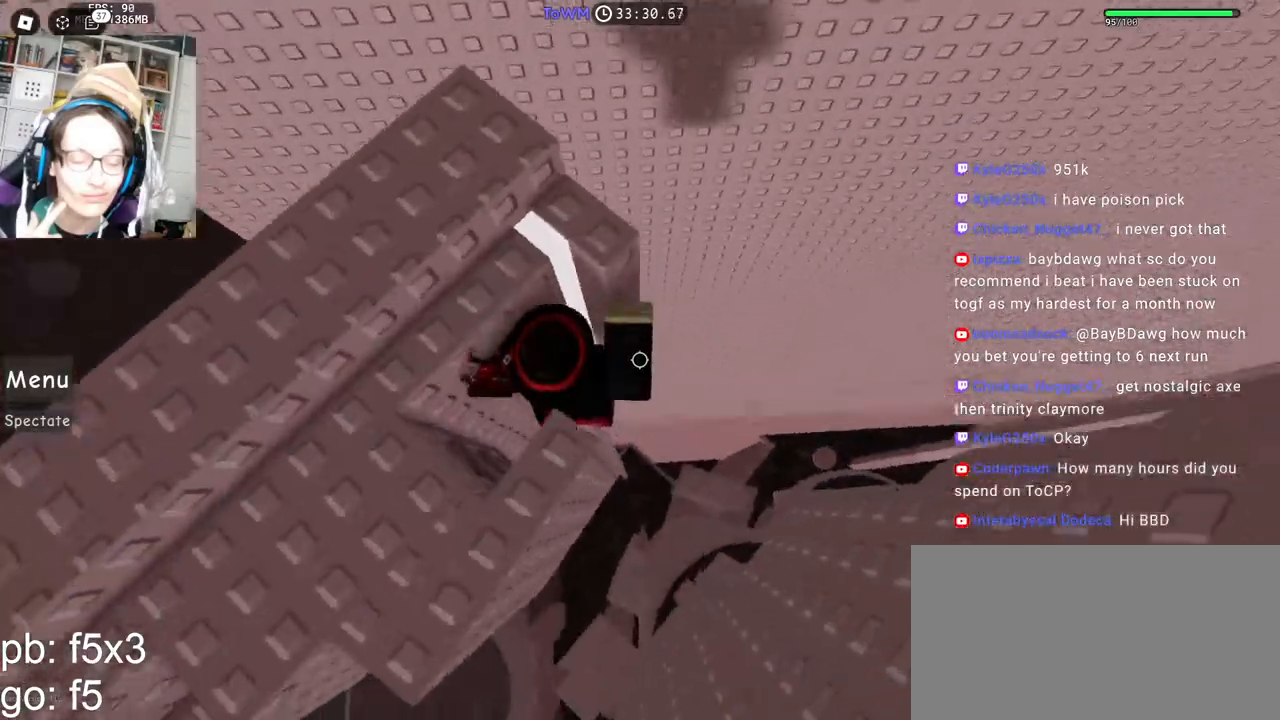
{"keys": ["w"], "mouse": ["right"]}
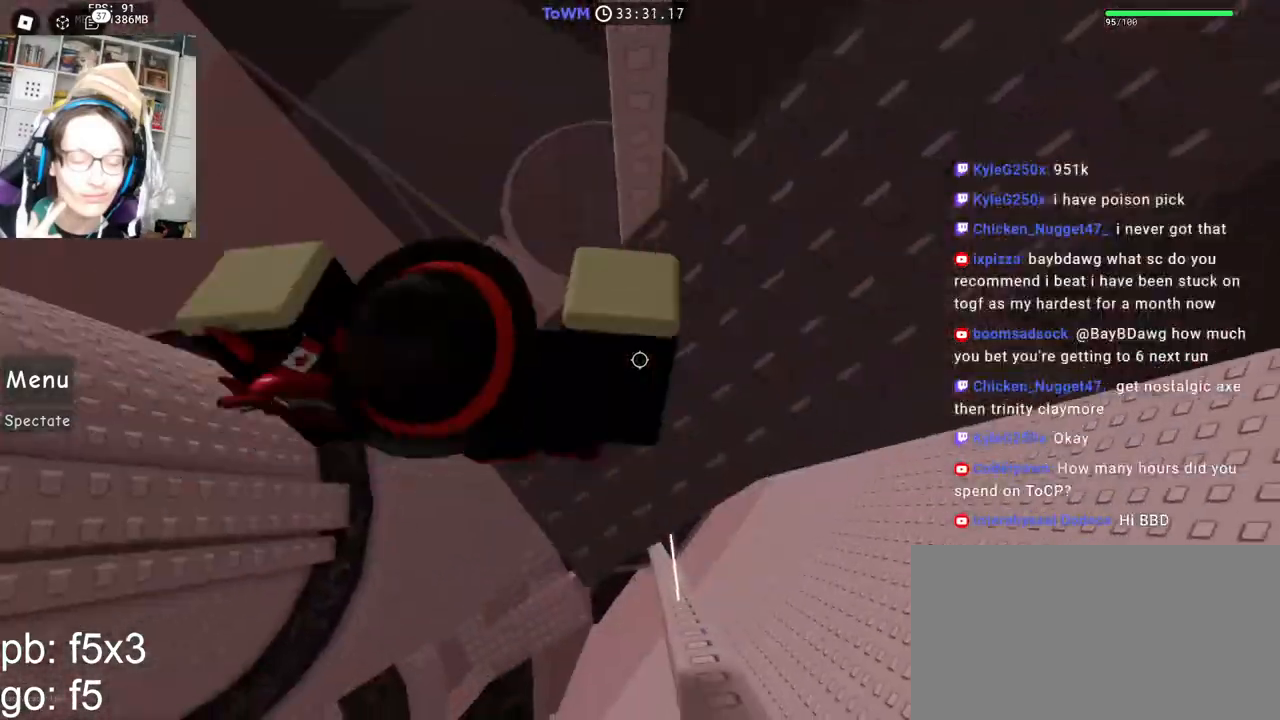
{"keys": ["d", "s", "space"], "mouse": ["right"], "events": [[133, "a", "down"], [233, "space", "down"], [250, "w", "up"], [300, "a", "up"], [300, "d", "down"], [483, "s", "down"]]}
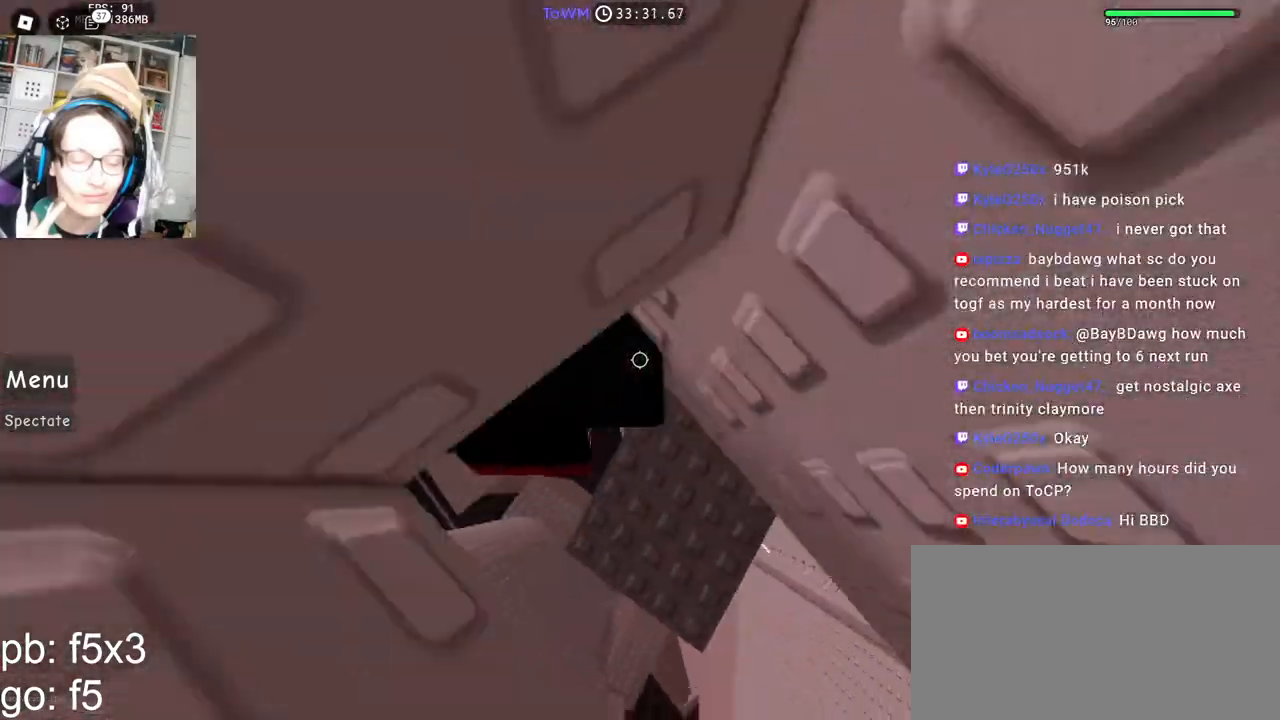
{"keys": ["d"], "mouse": ["right"], "events": [[50, "space", "up"], [100, "s", "up"], [217, "w", "down"], [283, "d", "up"], [450, "d", "down"], [450, "w", "up"]]}
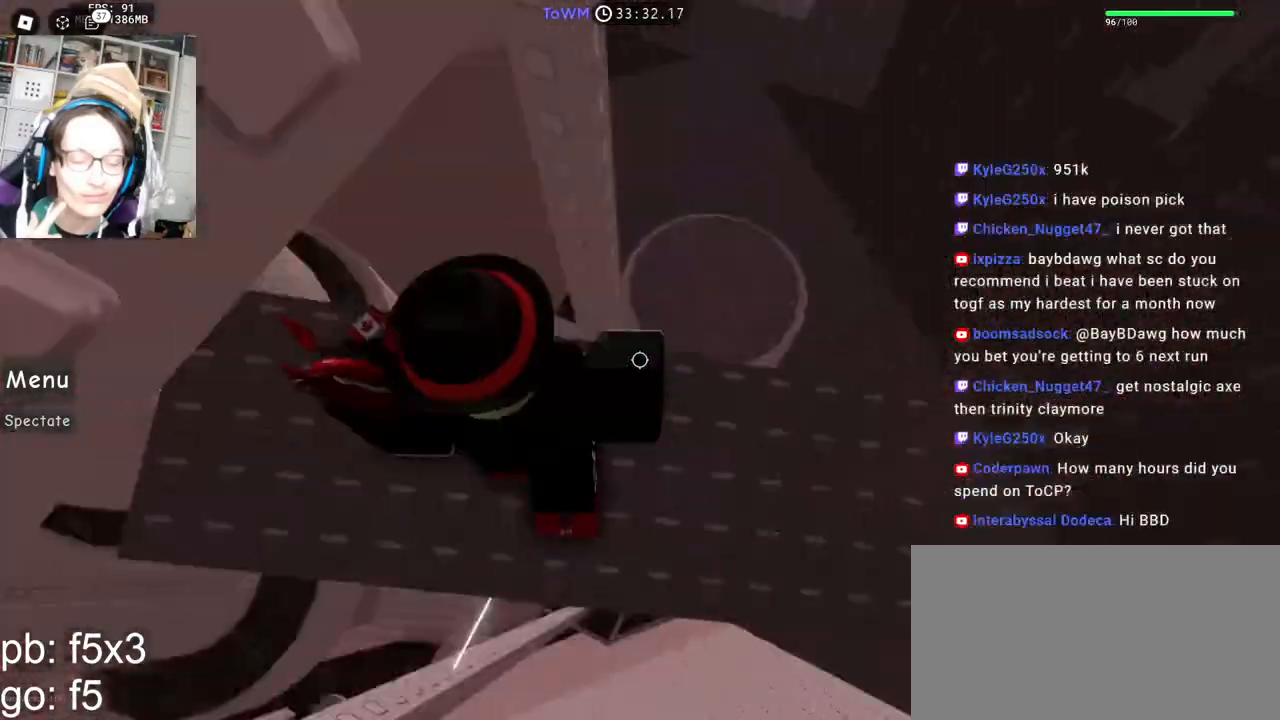
{"keys": [], "mouse": ["right"], "events": [[33, "d", "up"], [167, "s", "down"], [200, "d", "down"], [333, "d", "up"], [467, "s", "up"]]}
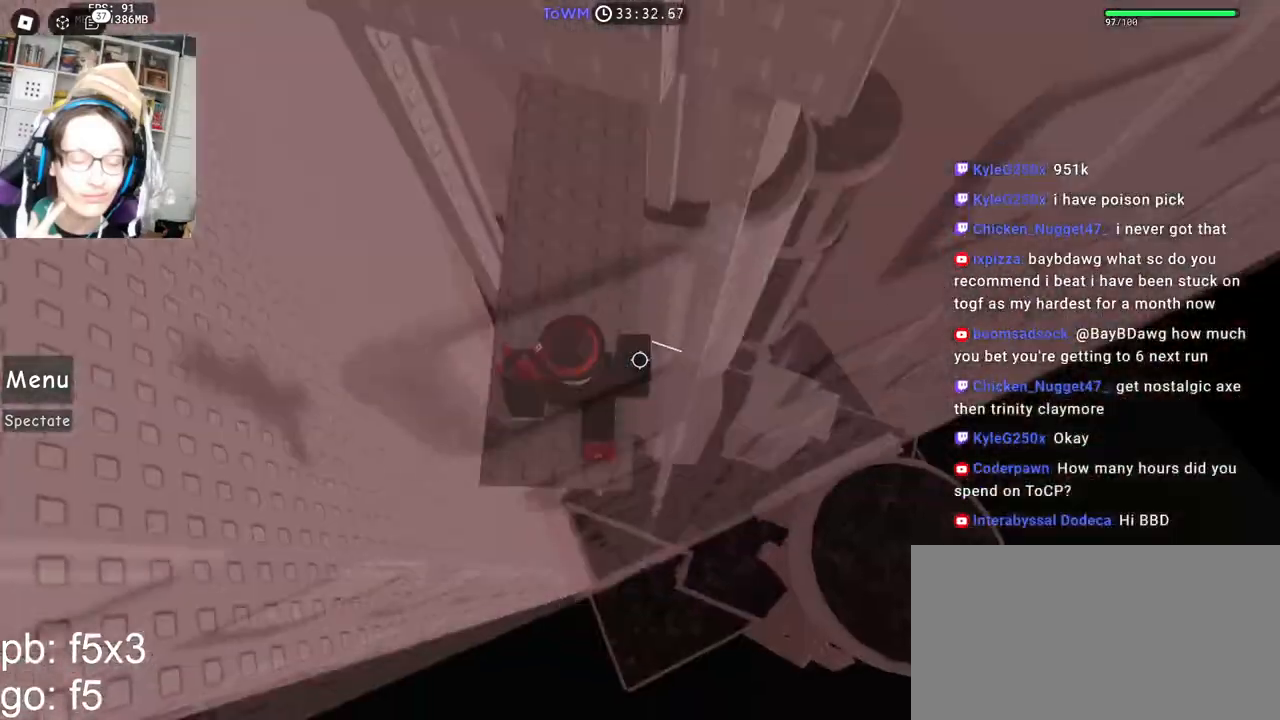
{"keys": ["w"], "mouse": ["right"], "events": [[83, "w", "down"], [100, "a", "down"], [233, "a", "up"]]}
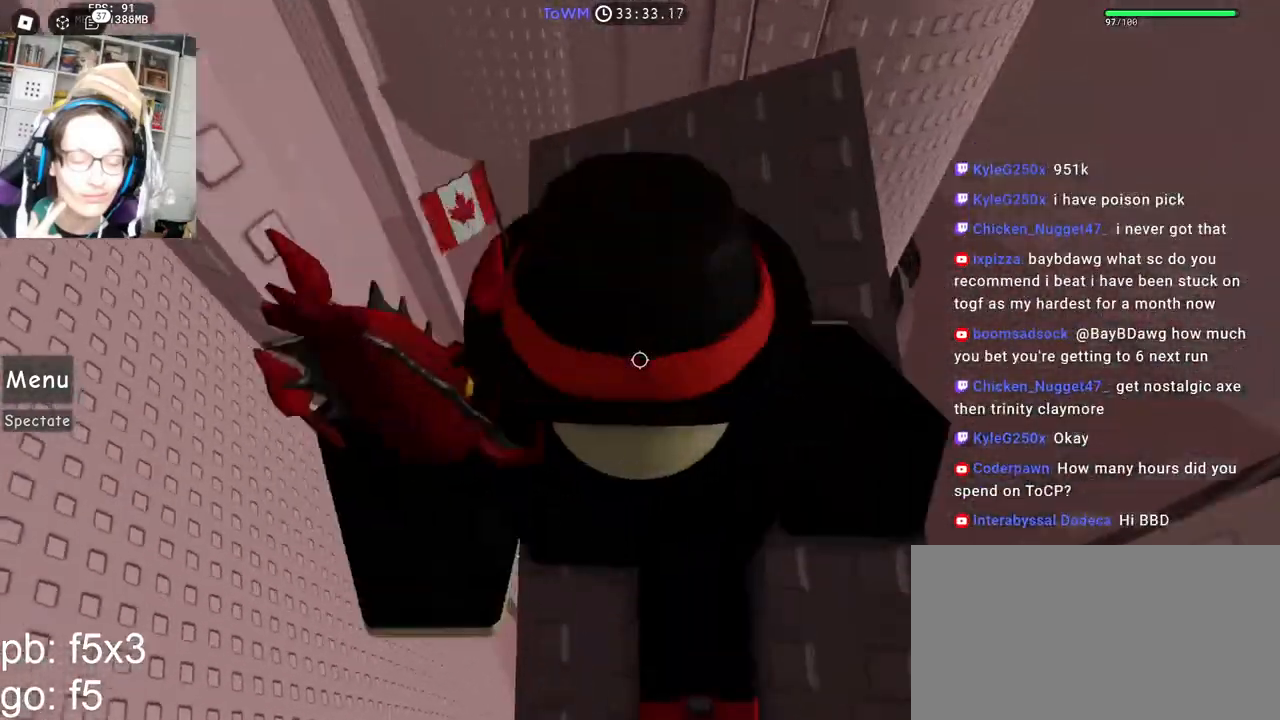
{"keys": [], "mouse": ["wheel", "right"], "events": [[200, "d", "down"], [300, "d", "up"], [317, "w", "up"], [450, "mouse_wheel", "down"]]}
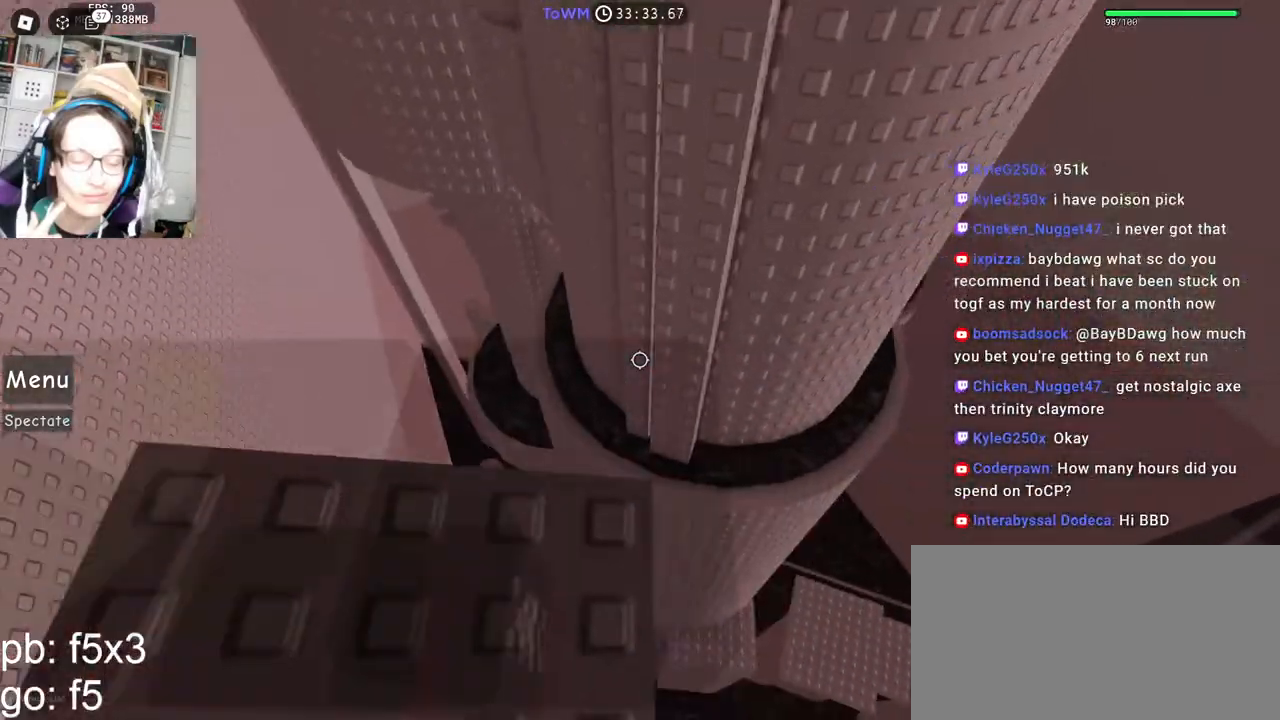
{"keys": ["s"], "mouse": ["right"], "events": [[33, "mouse_wheel", "up"], [67, "s", "down"], [300, "mouse_wheel", "down"], [433, "mouse_wheel", "up"]]}
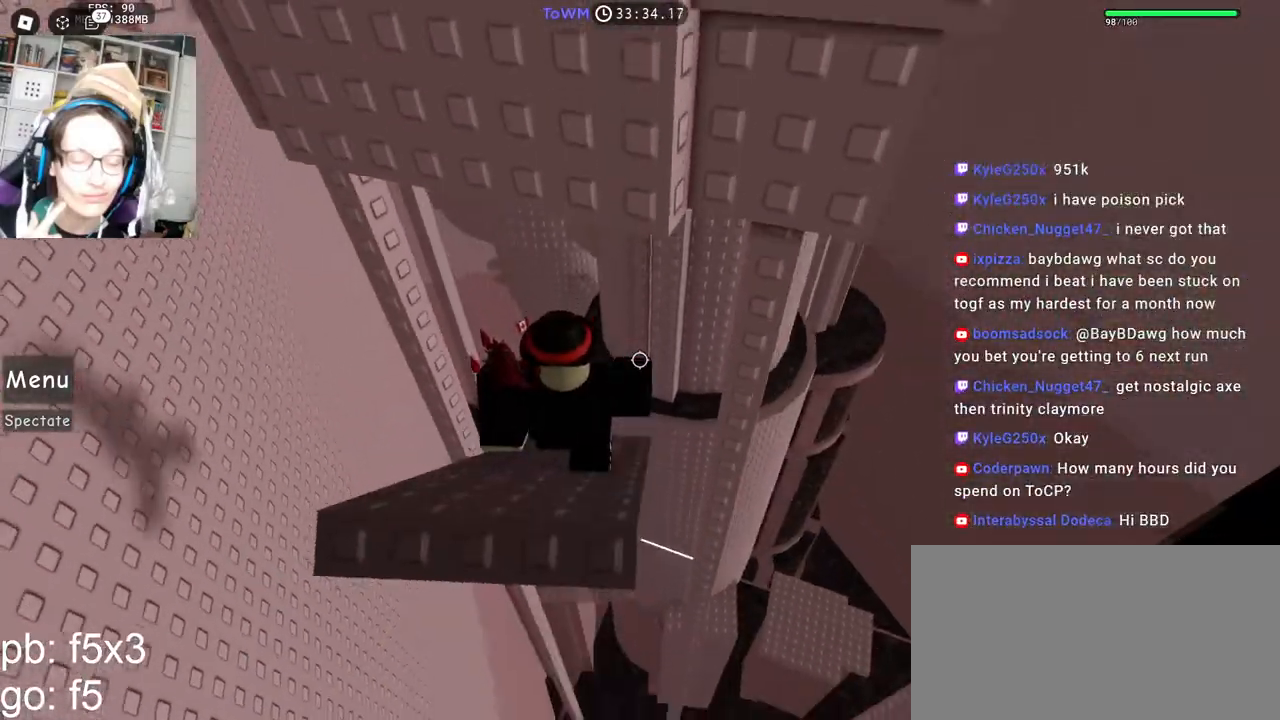
{"keys": ["w"], "mouse": ["right"], "events": [[133, "s", "up"], [283, "w", "down"], [300, "a", "down"], [300, "mouse_wheel", "down"], [433, "a", "up"], [433, "mouse_wheel", "up"]]}
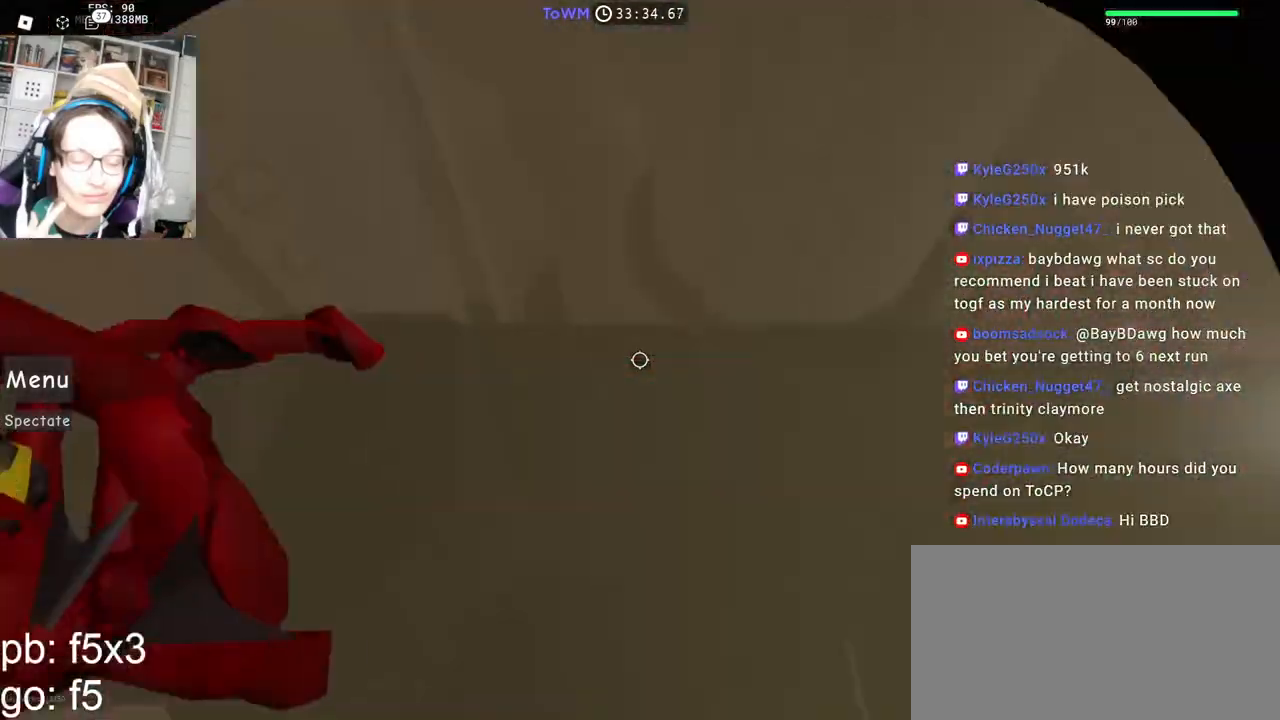
{"keys": [], "mouse": ["right"], "events": [[300, "w", "up"], [400, "a", "down"], [450, "a", "up"]]}
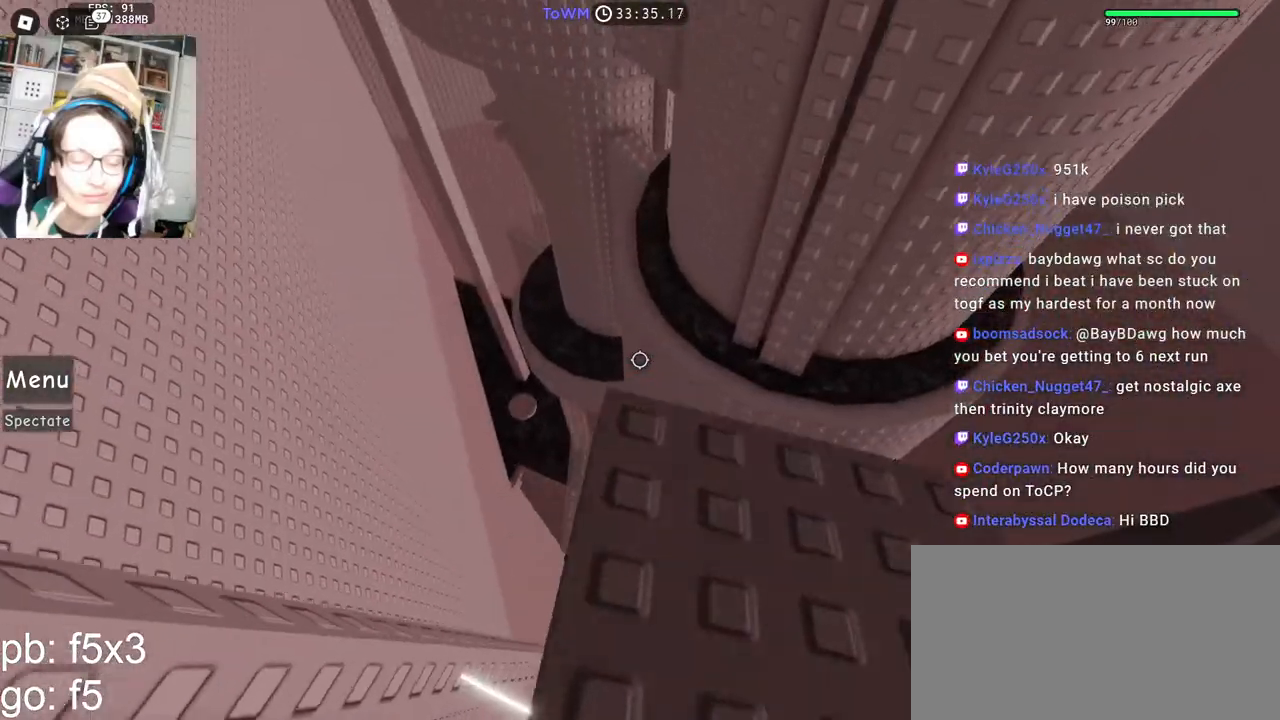
{"keys": [], "mouse": ["right"], "events": [[100, "d", "down"], [200, "d", "up"]]}
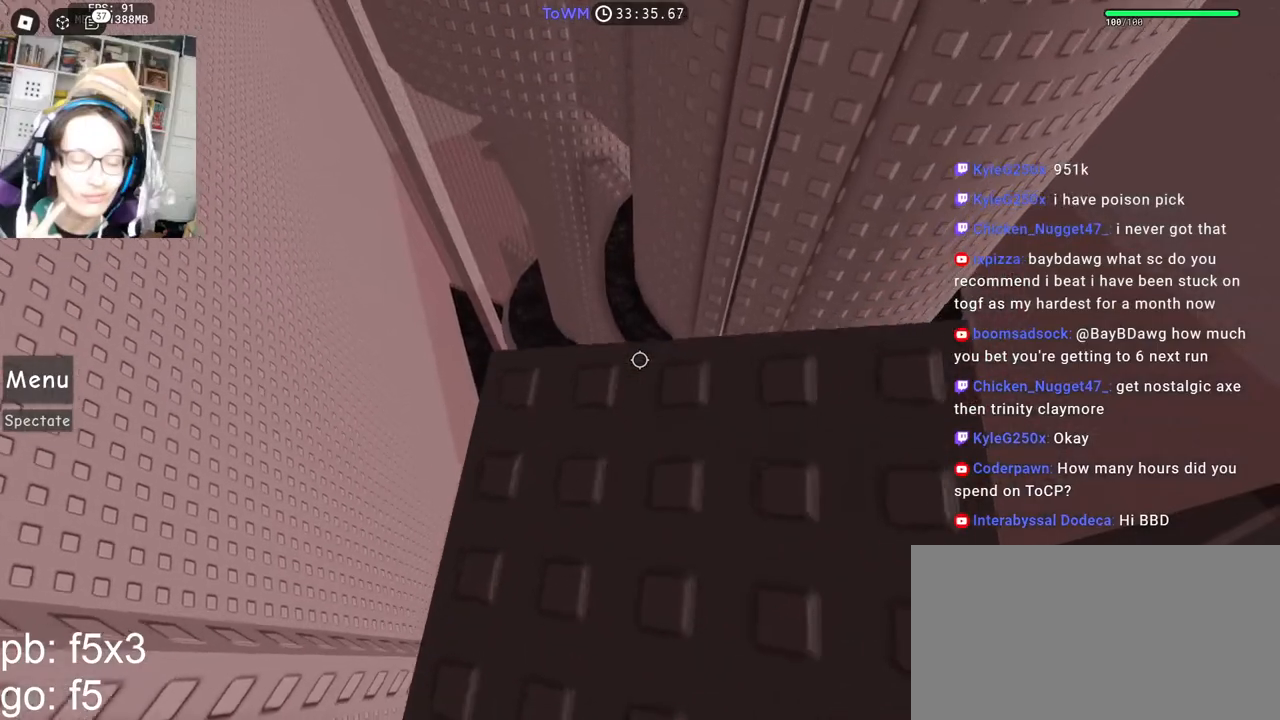
{"keys": [], "mouse": ["right"], "events": [[233, "a", "down"], [283, "a", "up"]]}
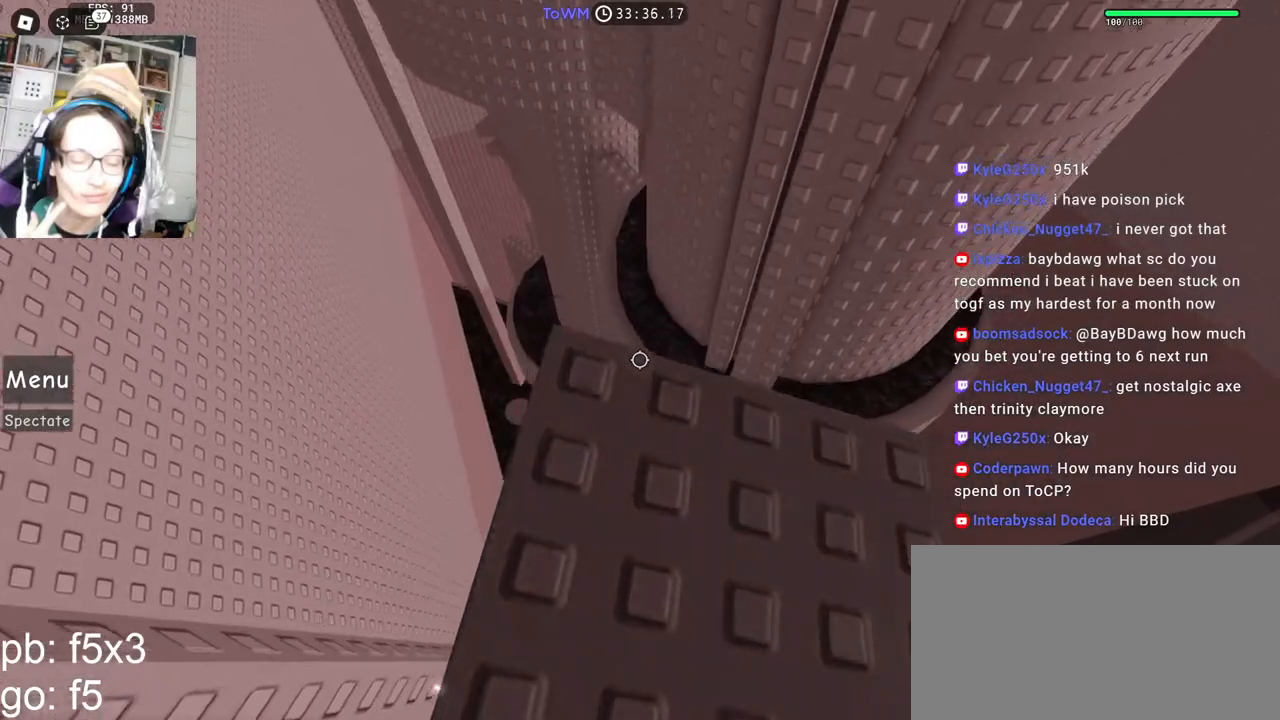
{"keys": [], "mouse": [], "events": [[17, "s", "down"], [250, "mouse_right", "up"], [433, "s", "up"]]}
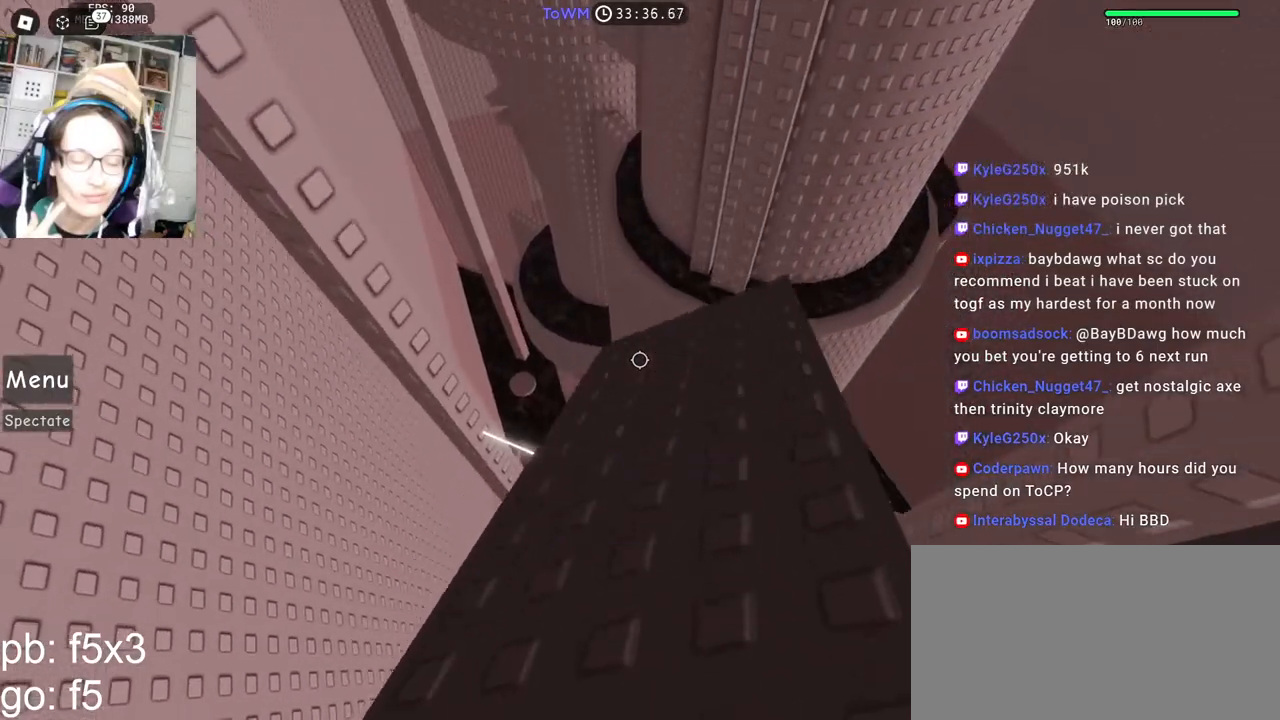
{"keys": ["a", "w"], "mouse": [], "events": [[383, "w", "down"], [433, "a", "down"]]}
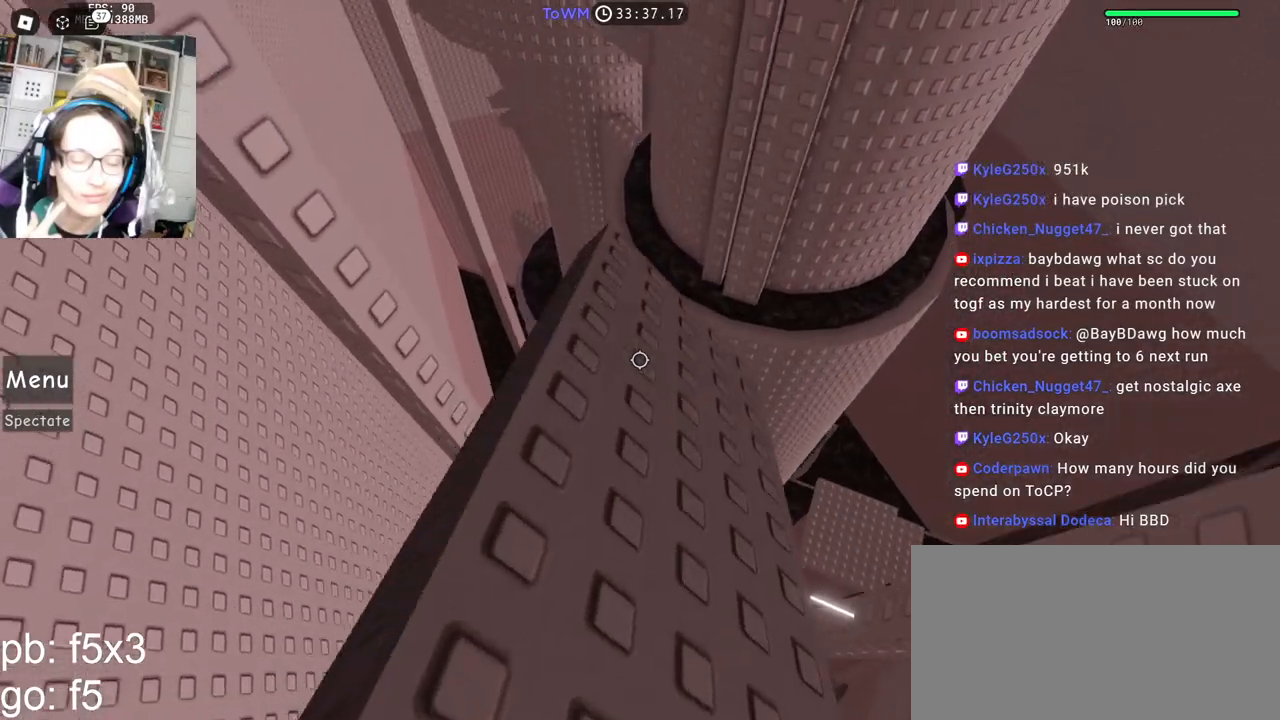
{"keys": [], "mouse": [], "events": [[33, "a", "up"], [150, "w", "up"], [233, "w", "down"], [250, "d", "down"], [417, "d", "up"], [417, "w", "up"]]}
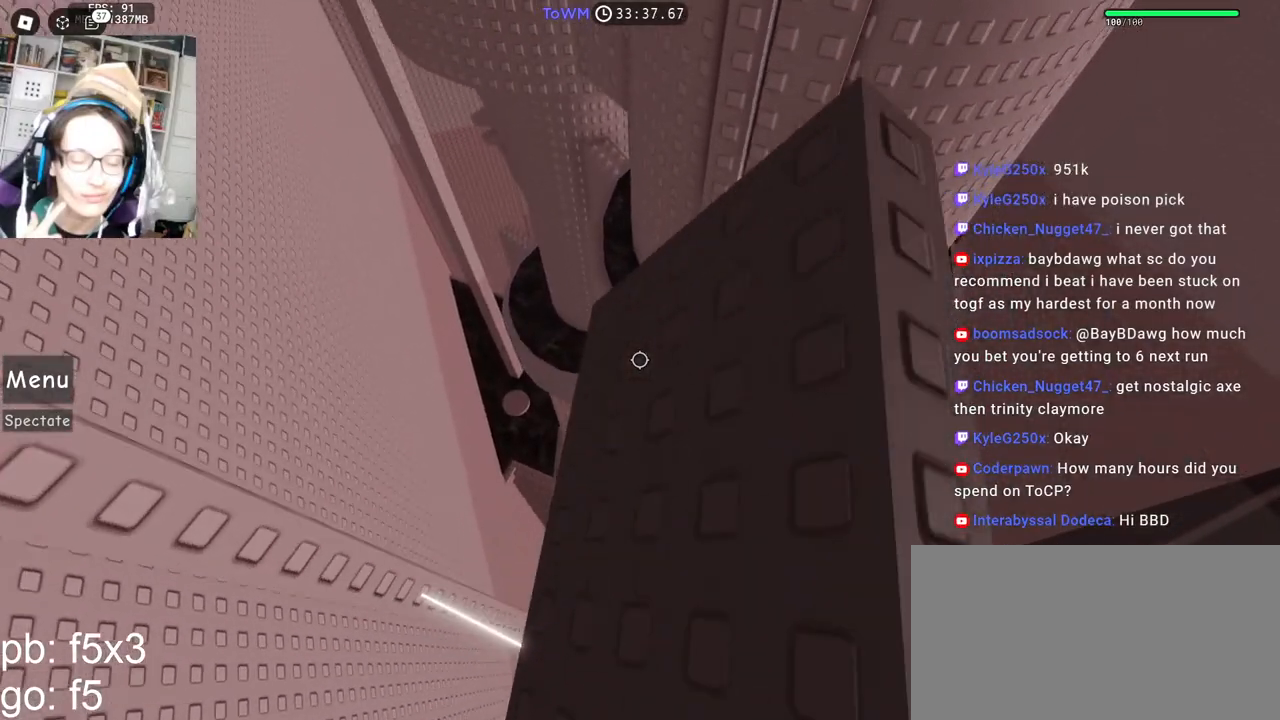
{"keys": [], "mouse": [], "events": [[250, "w", "down"], [350, "w", "up"]]}
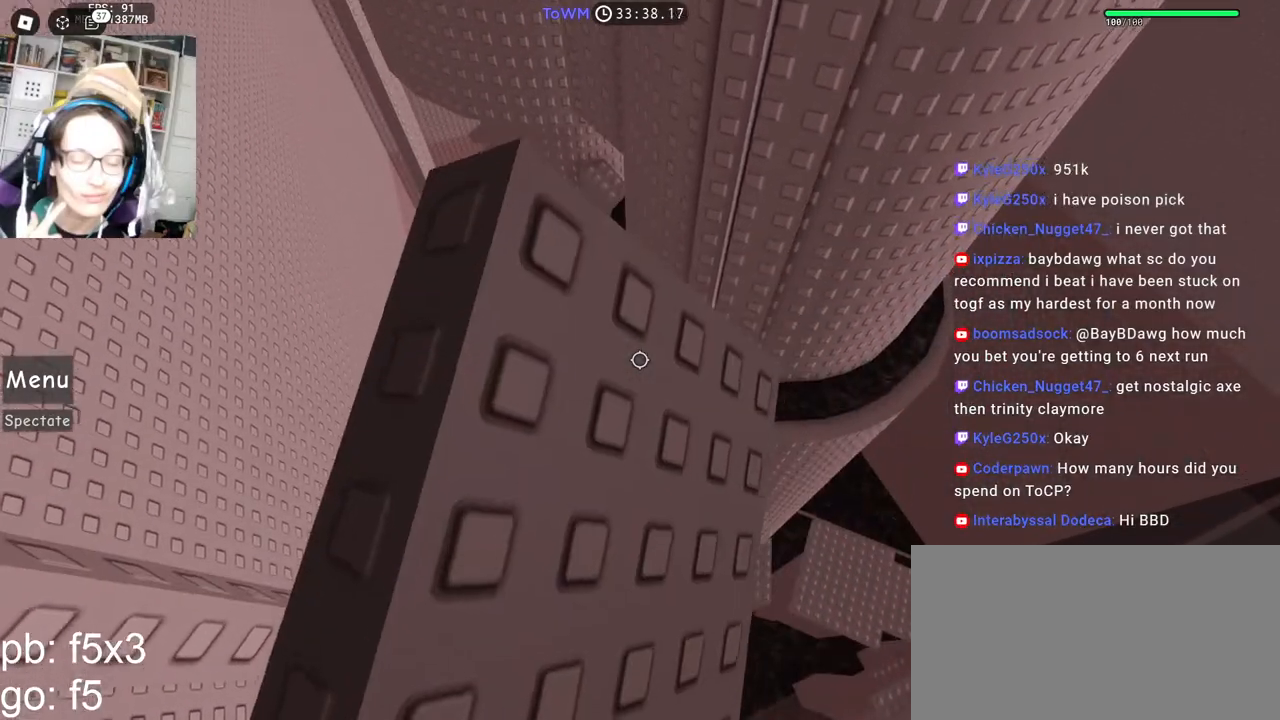
{"keys": [], "mouse": [], "events": [[33, "s", "down"], [117, "s", "up"], [183, "s", "down"], [283, "s", "up"]]}
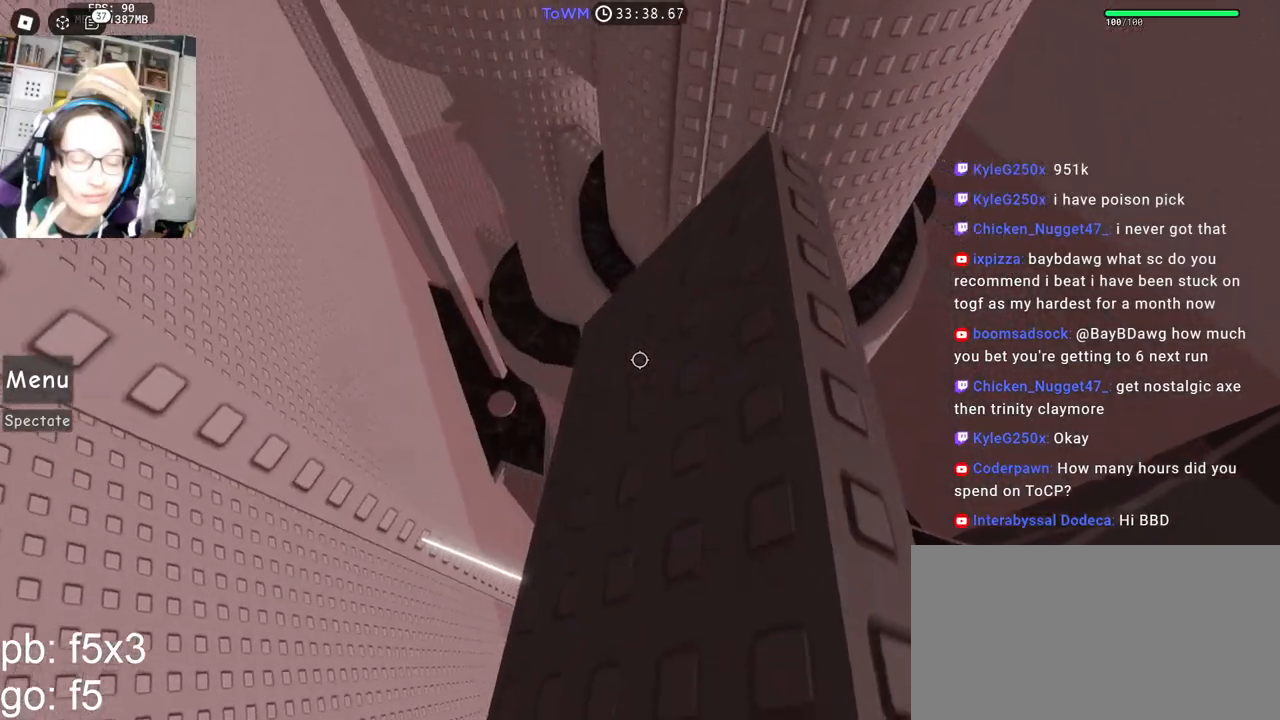
{"keys": [], "mouse": [], "events": [[17, "mouse_wheel", "down"], [33, "s", "down"], [67, "mouse_wheel", "up"], [250, "s", "up"], [333, "mouse_wheel", "down"], [383, "mouse_wheel", "up"], [383, "s", "down"], [467, "s", "up"]]}
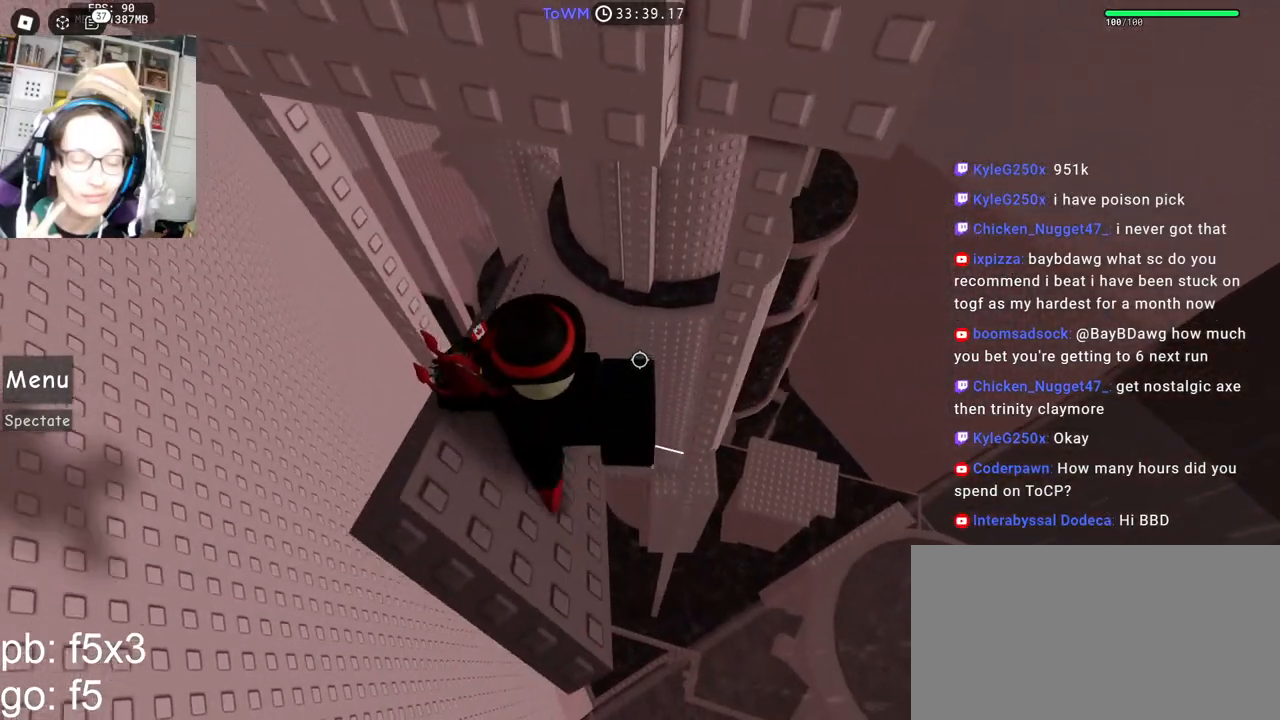
{"keys": ["w"], "mouse": [], "events": [[267, "a", "down"], [267, "w", "down"], [333, "a", "up"], [367, "w", "up"], [450, "w", "down"]]}
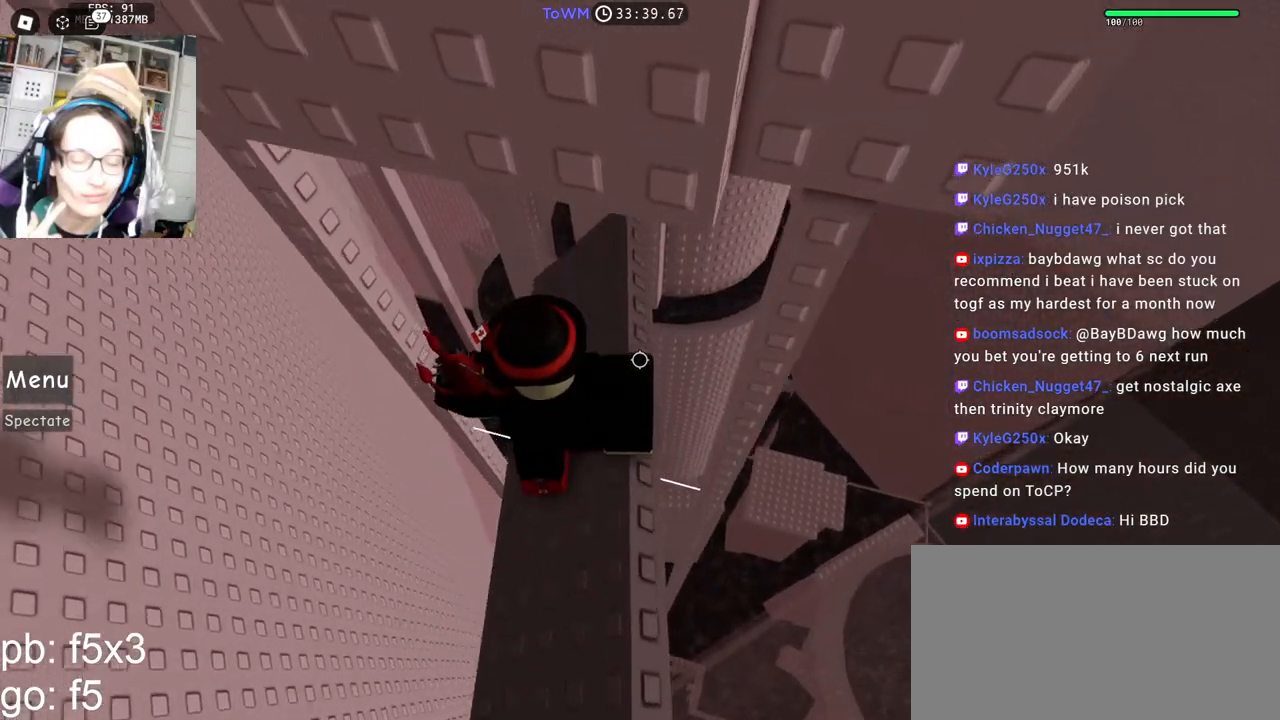
{"keys": [], "mouse": [], "events": [[100, "mouse_wheel", "down"], [317, "mouse_wheel", "up"], [317, "w", "up"]]}